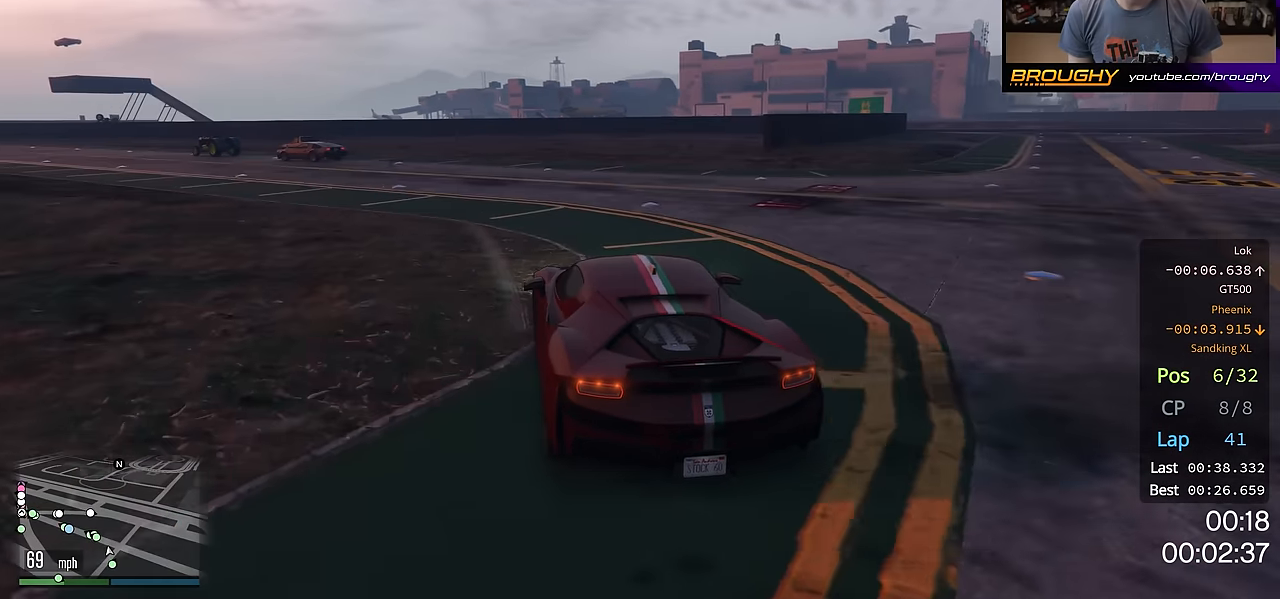
Gameplay with a controller (Xbox layout); each line is a JSON object with the inputs held at the frame after it. "events" lists button and stick changes between this image and that frame as [ms after this image, input, new state], when the widget could be followed in between. Not read: R3.
{"buttons": ["R2"], "left_stick": "up-left", "right_stick": "down-left", "events": [[167, "left_stick", "center"], [217, "left_stick", "up-left"], [367, "left_stick", "center"], [467, "left_stick", "up-left"]]}
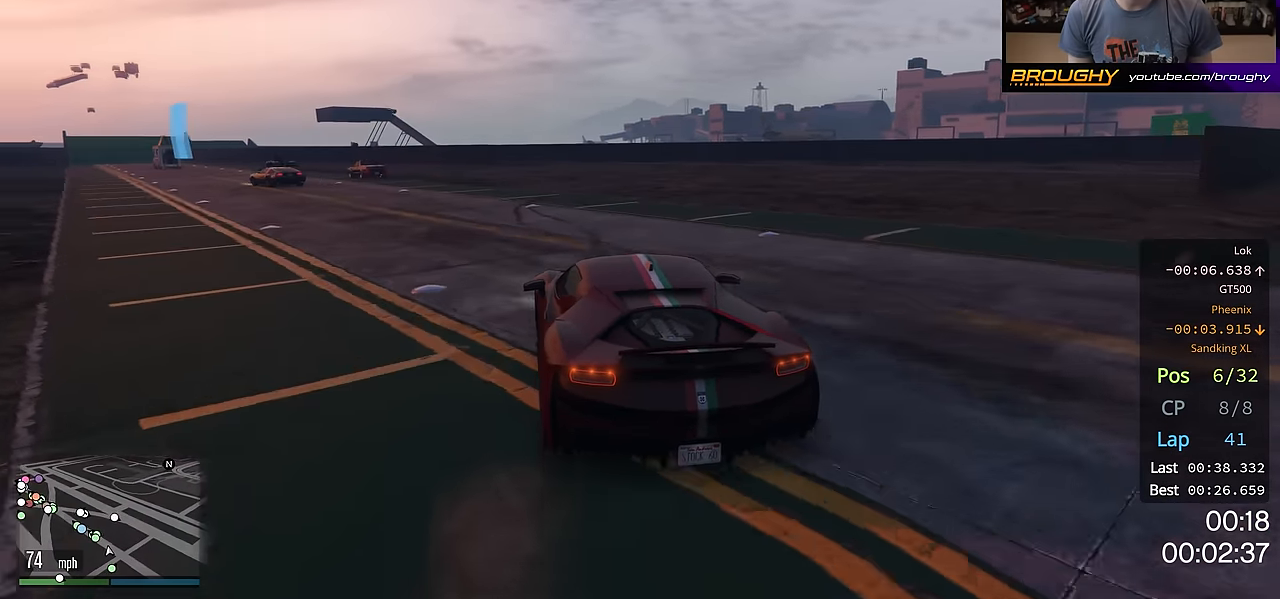
{"buttons": ["R2"], "left_stick": "up-left", "right_stick": "down-left", "events": [[267, "left_stick", "center"], [317, "left_stick", "up-left"]]}
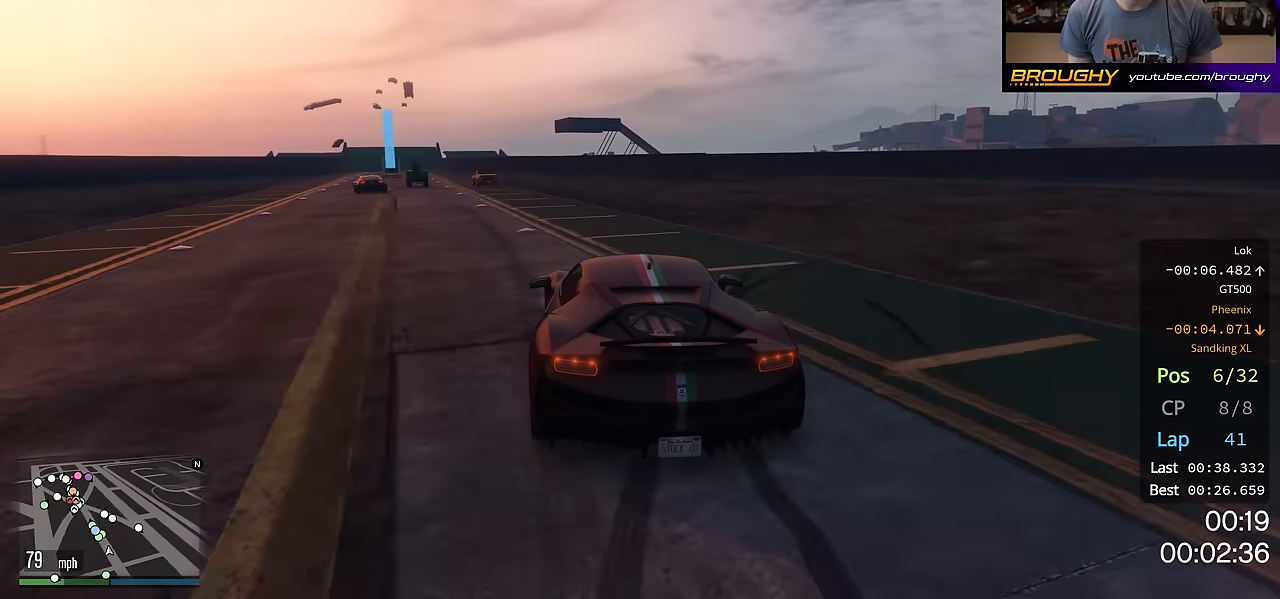
{"buttons": ["R2"], "left_stick": "center", "right_stick": "center", "events": [[17, "left_stick", "center"], [167, "left_stick", "up-left"], [300, "left_stick", "center"], [434, "right_stick", "center"]]}
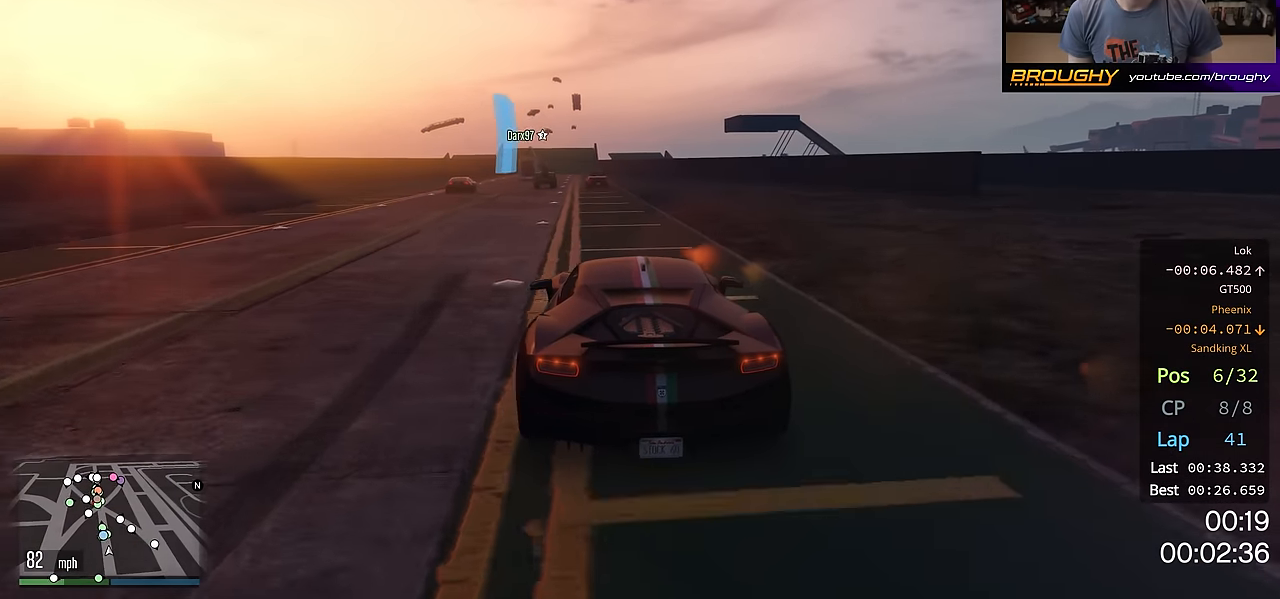
{"buttons": ["R2"], "left_stick": "up-left", "right_stick": "center", "events": [[16, "left_stick", "up-left"]]}
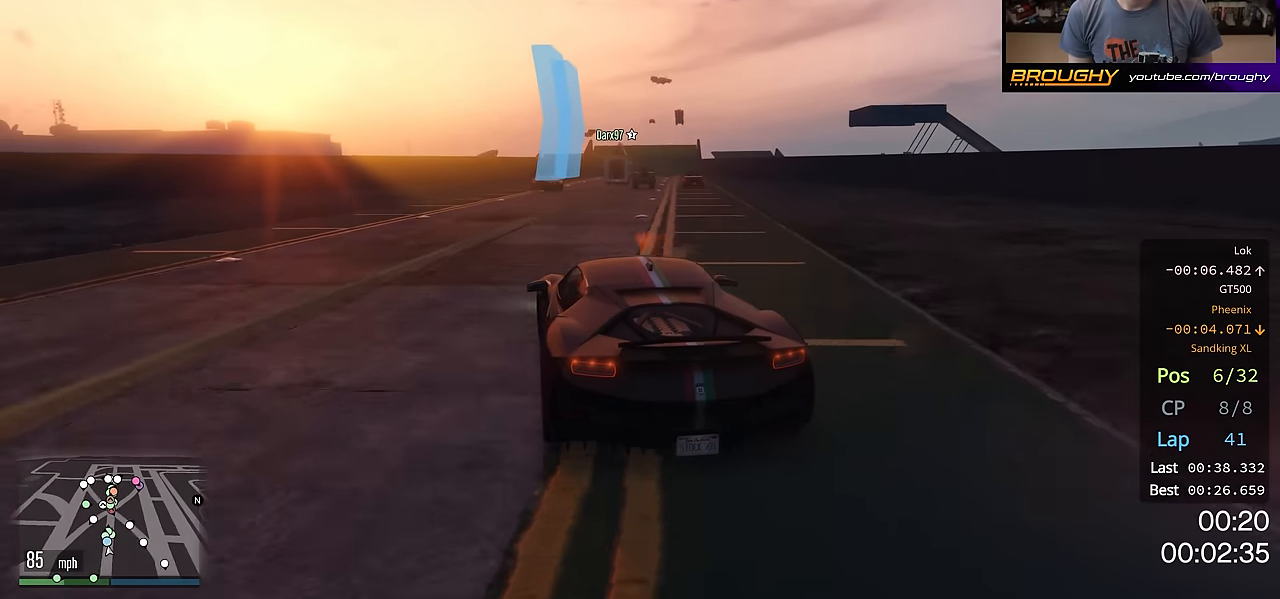
{"buttons": ["R2"], "left_stick": "center", "right_stick": "center", "events": [[17, "left_stick", "center"], [184, "left_stick", "right"], [384, "left_stick", "center"]]}
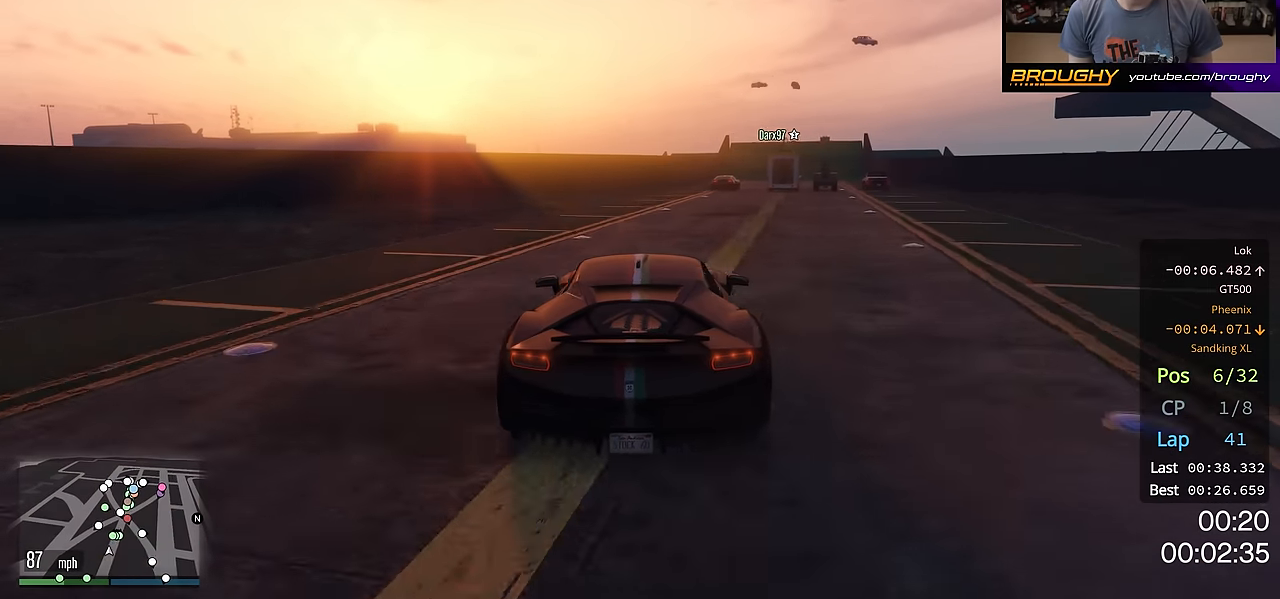
{"buttons": ["R2"], "left_stick": "center", "right_stick": "center", "events": [[183, "left_stick", "right"], [334, "left_stick", "center"]]}
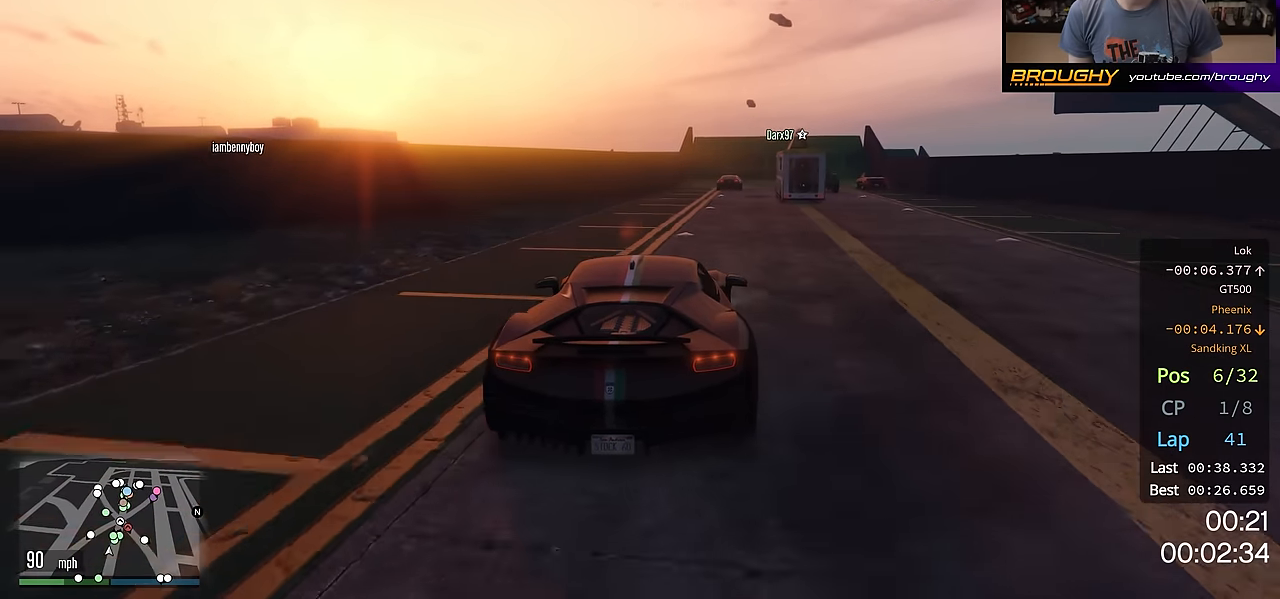
{"buttons": ["R2"], "left_stick": "center", "right_stick": "center", "events": [[67, "left_stick", "right"], [201, "left_stick", "center"]]}
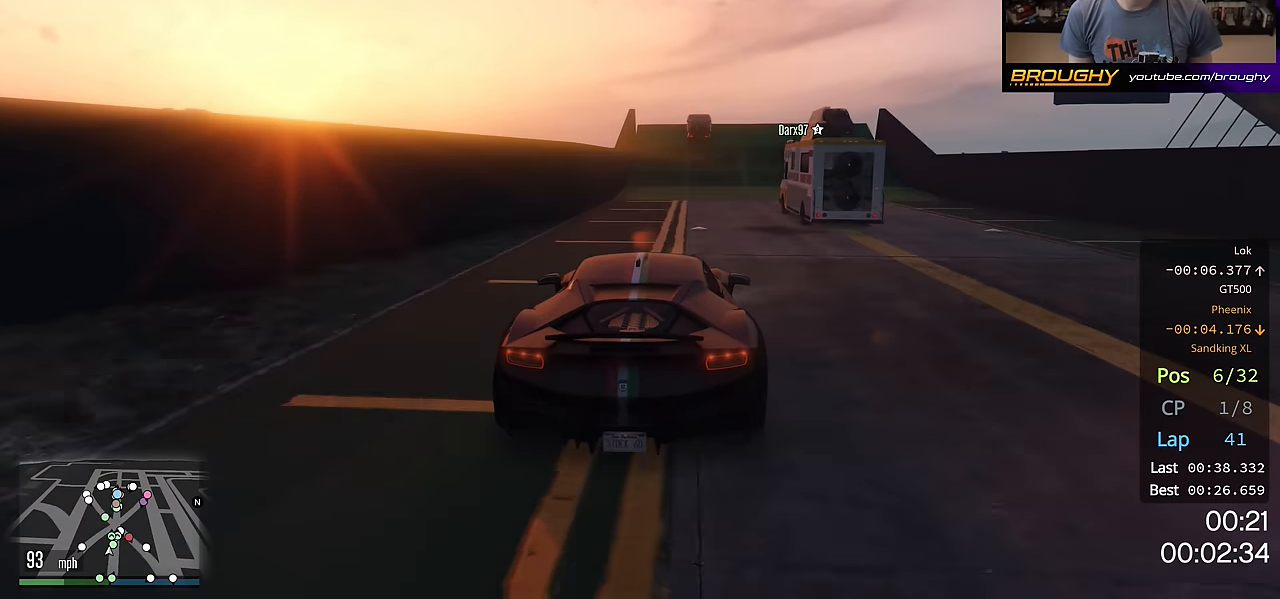
{"buttons": ["R2"], "left_stick": "center", "right_stick": "center", "events": [[17, "left_stick", "right"], [83, "left_stick", "center"]]}
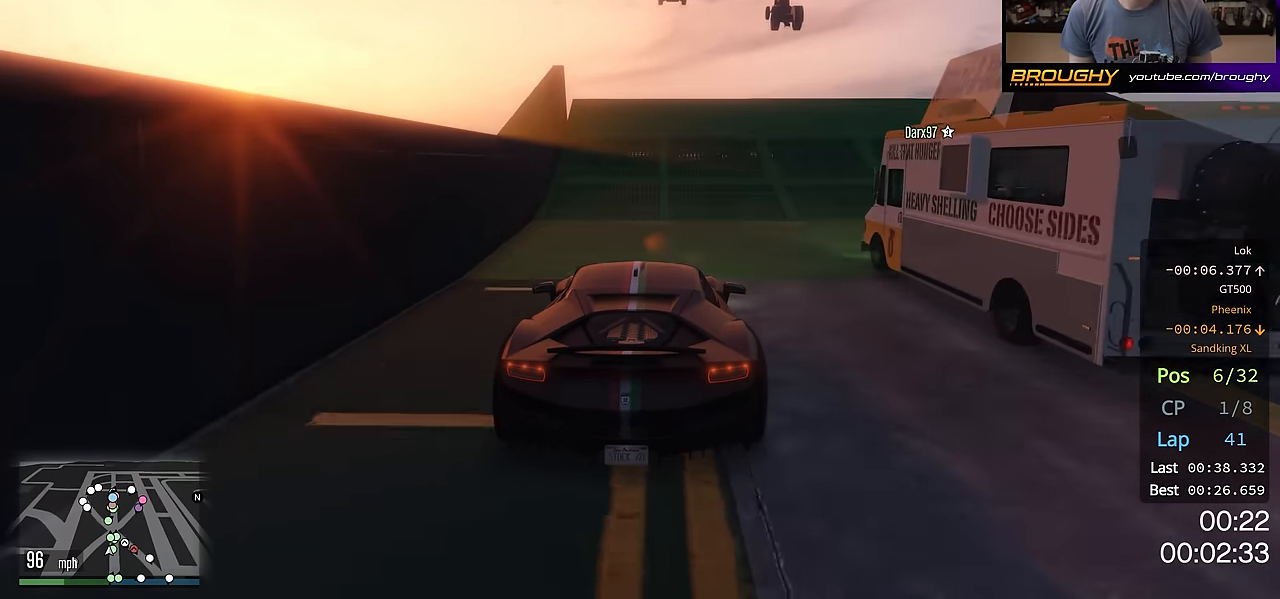
{"buttons": ["R2"], "left_stick": "center", "right_stick": "center", "events": []}
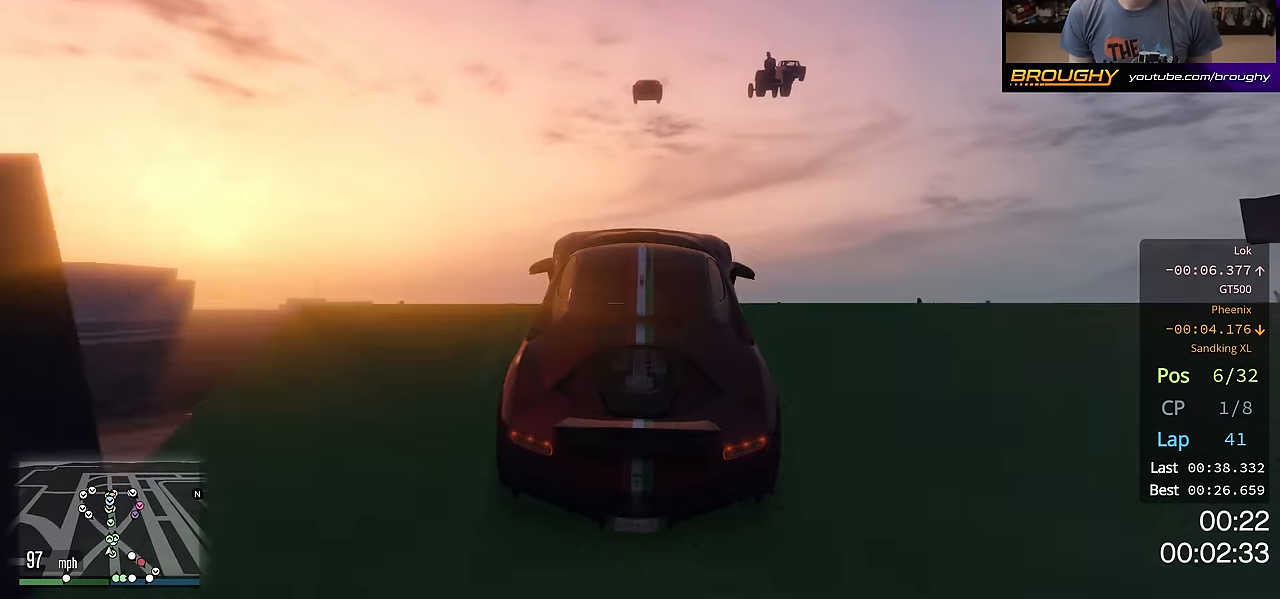
{"buttons": ["R2"], "left_stick": "center", "right_stick": "center", "events": []}
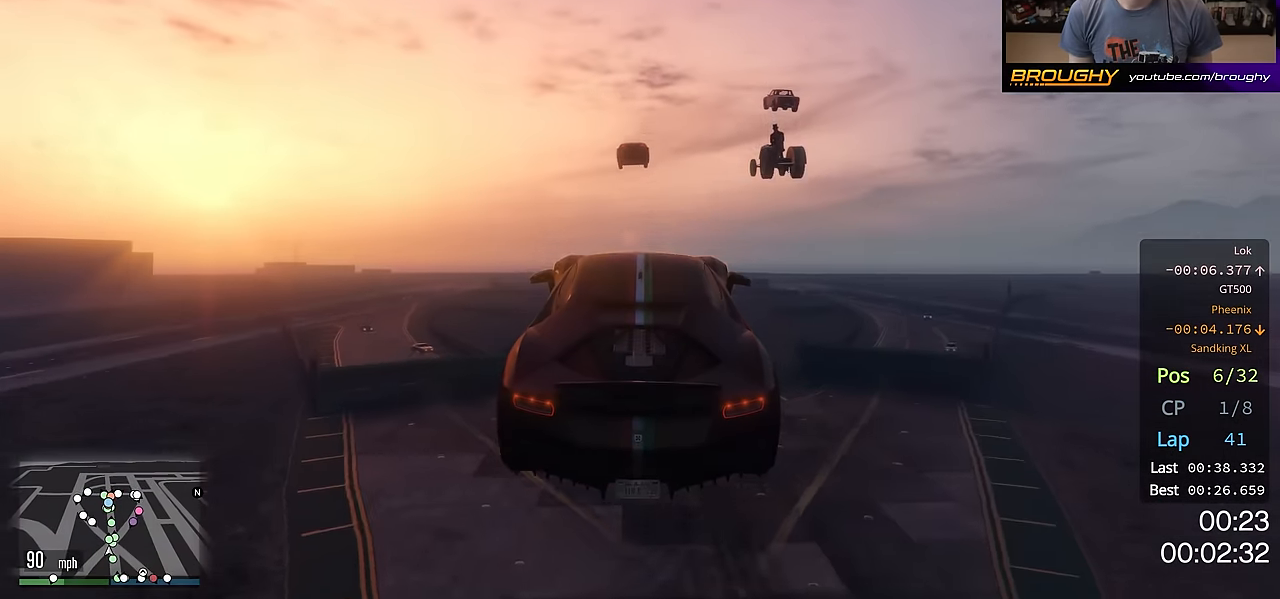
{"buttons": ["R2"], "left_stick": "center", "right_stick": "center", "events": []}
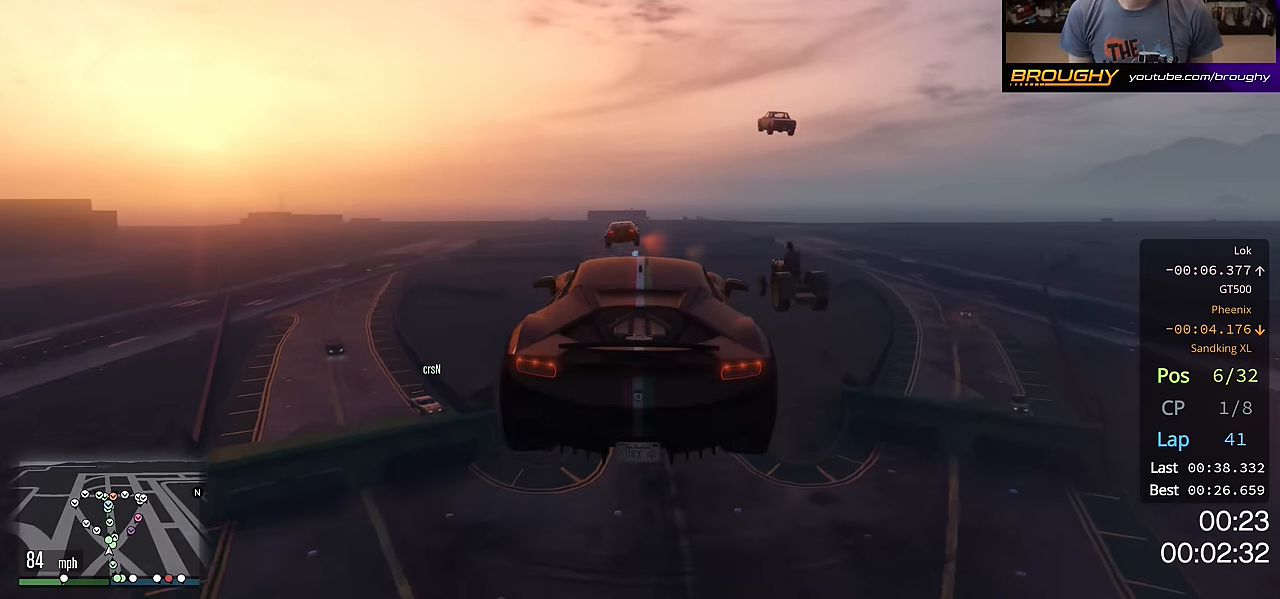
{"buttons": ["R2"], "left_stick": "center", "right_stick": "center", "events": [[34, "left_stick", "down"], [301, "left_stick", "center"]]}
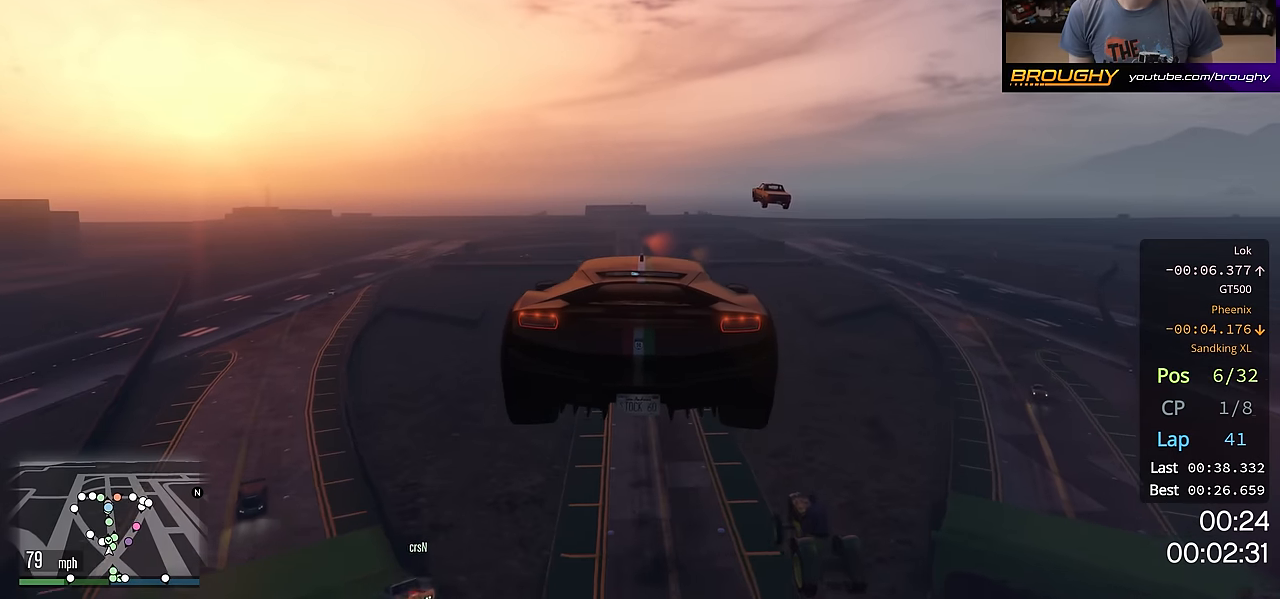
{"buttons": ["R2"], "left_stick": "center", "right_stick": "center", "events": [[284, "left_stick", "down"], [484, "left_stick", "center"]]}
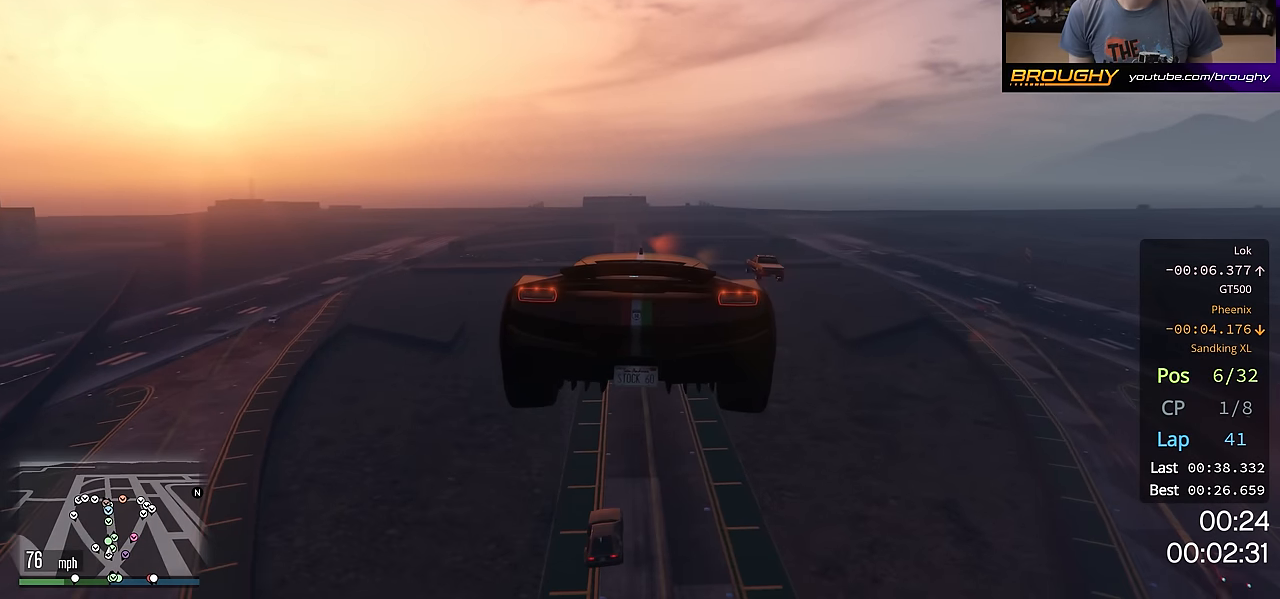
{"buttons": ["R2"], "left_stick": "center", "right_stick": "center", "events": []}
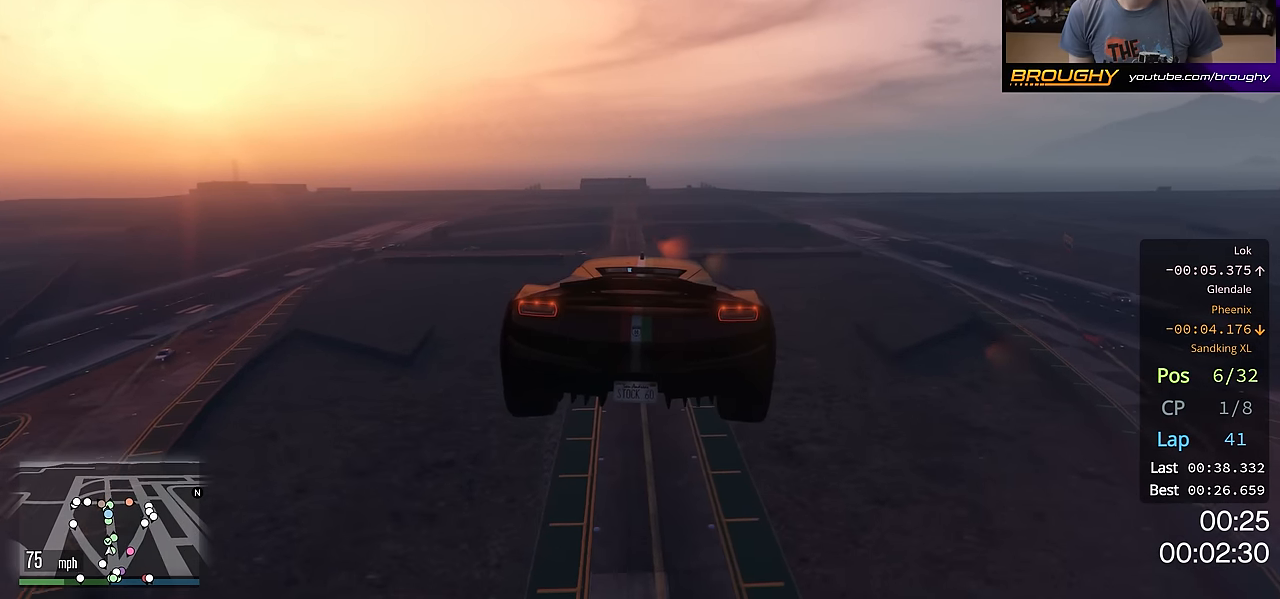
{"buttons": ["R2"], "left_stick": "center", "right_stick": "center", "events": []}
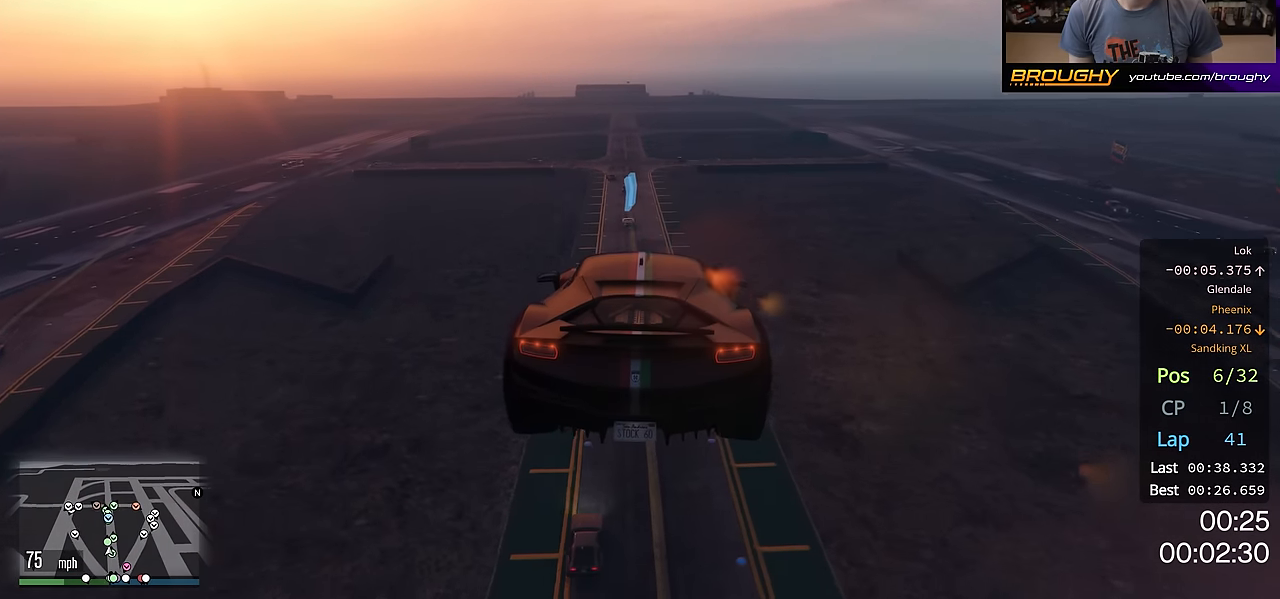
{"buttons": ["R2"], "left_stick": "center", "right_stick": "center", "events": []}
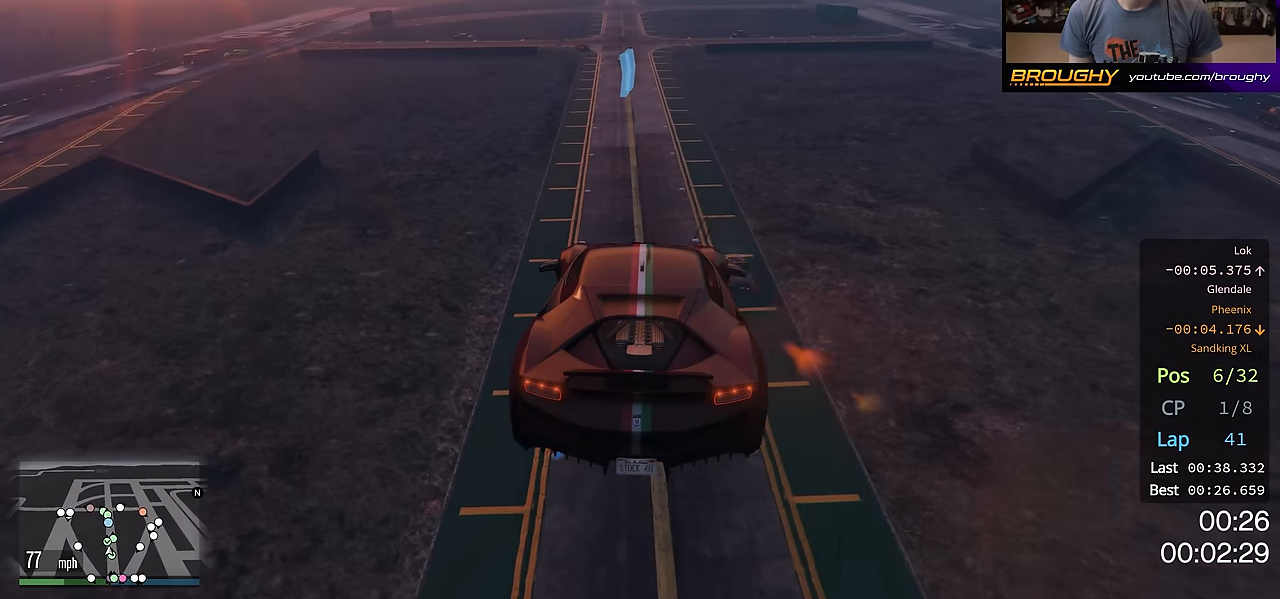
{"buttons": ["R2"], "left_stick": "center", "right_stick": "center", "events": []}
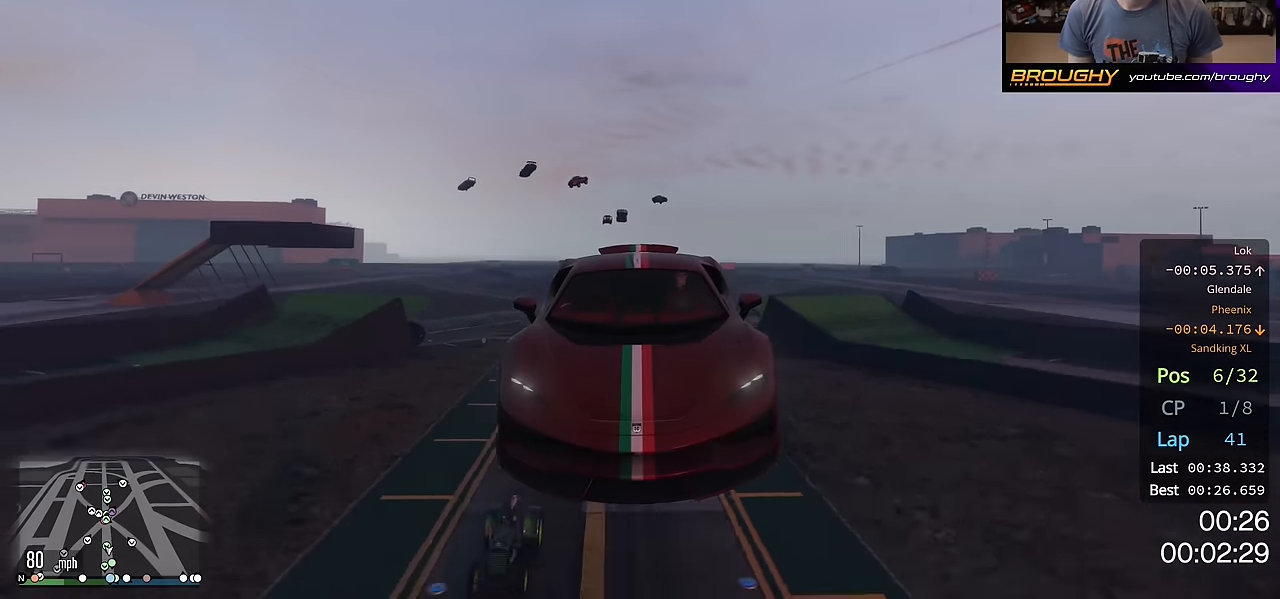
{"buttons": ["R2"], "left_stick": "center", "right_stick": "center", "events": []}
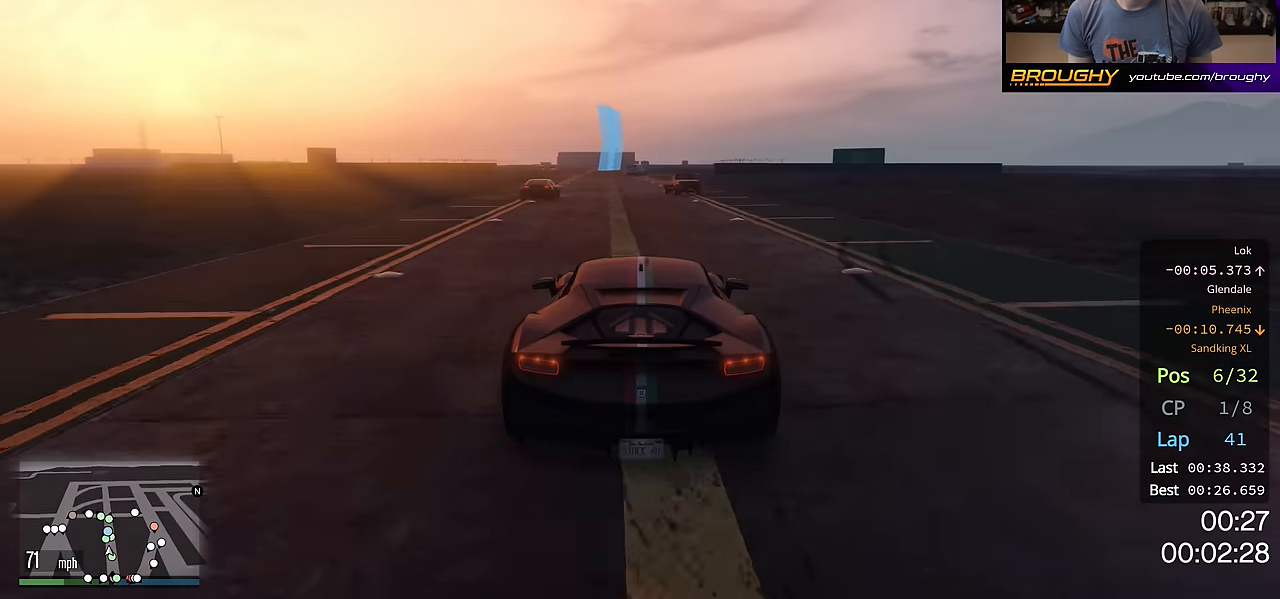
{"buttons": ["R2"], "left_stick": "up-left", "right_stick": "center", "events": [[83, "left_stick", "up-left"], [200, "left_stick", "center"], [500, "left_stick", "up-left"]]}
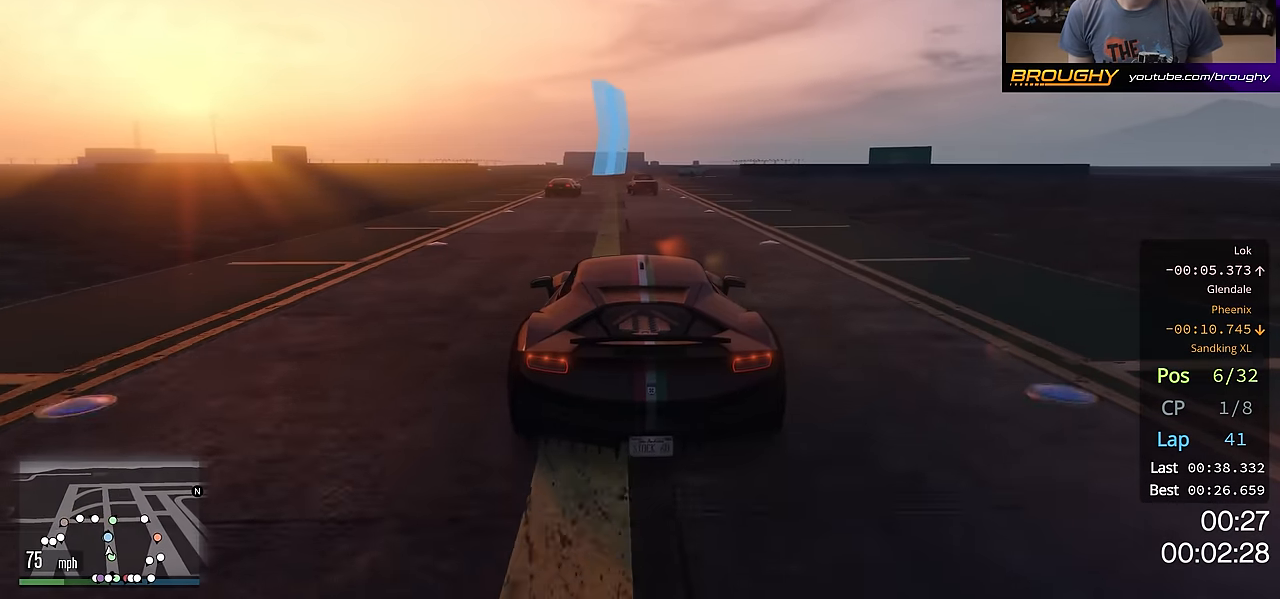
{"buttons": ["R2"], "left_stick": "right", "right_stick": "center", "events": [[117, "left_stick", "center"], [234, "left_stick", "up-left"], [368, "left_stick", "center"], [468, "left_stick", "right"]]}
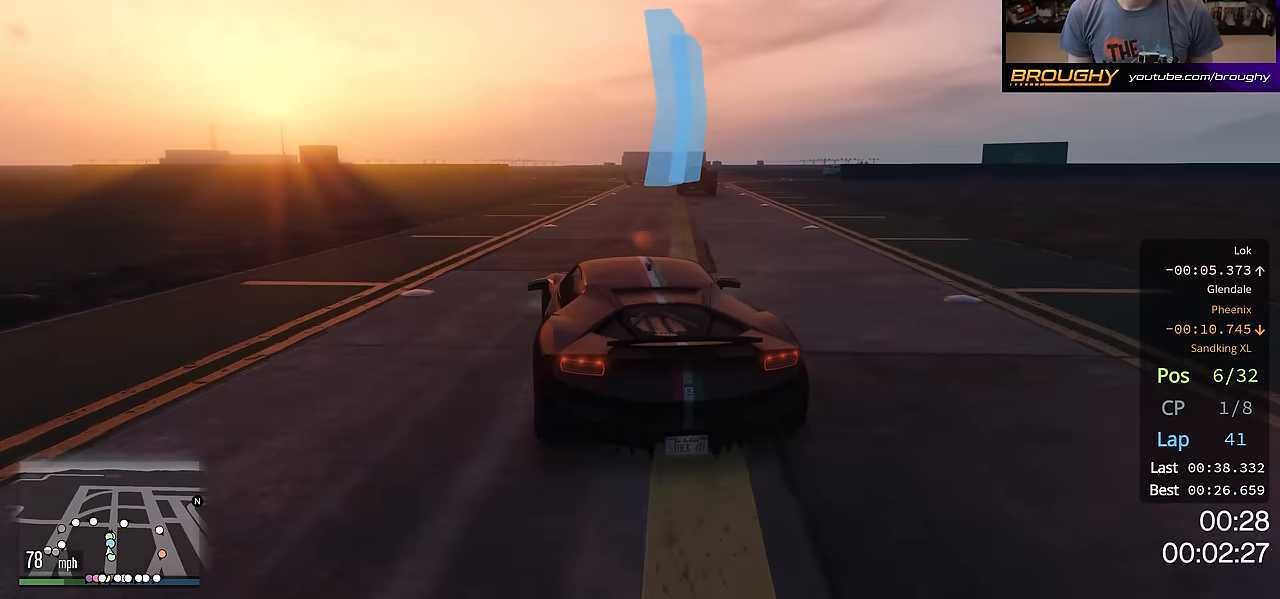
{"buttons": ["R2"], "left_stick": "center", "right_stick": "center", "events": [[117, "left_stick", "center"], [317, "left_stick", "right"], [467, "left_stick", "center"]]}
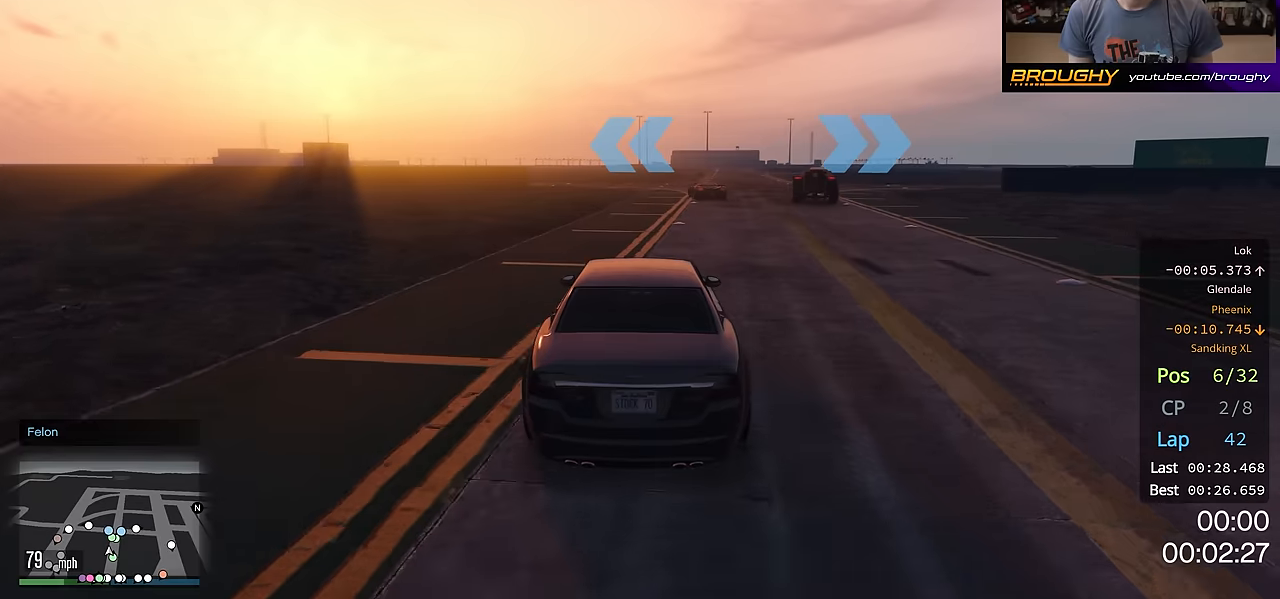
{"buttons": [], "left_stick": "right", "right_stick": "center", "events": [[50, "left_stick", "right"], [367, "R2", "up"], [417, "left_stick", "center"], [468, "left_stick", "right"]]}
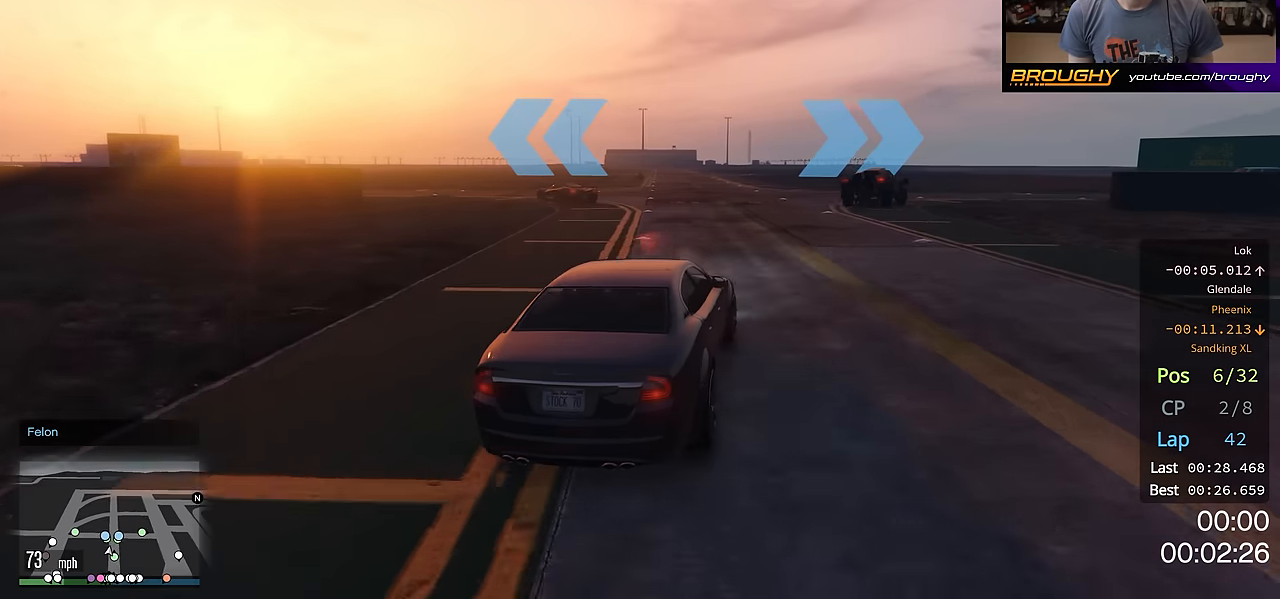
{"buttons": ["R2"], "left_stick": "right", "right_stick": "center", "events": [[117, "left_stick", "center"], [150, "R2", "down"], [250, "left_stick", "right"]]}
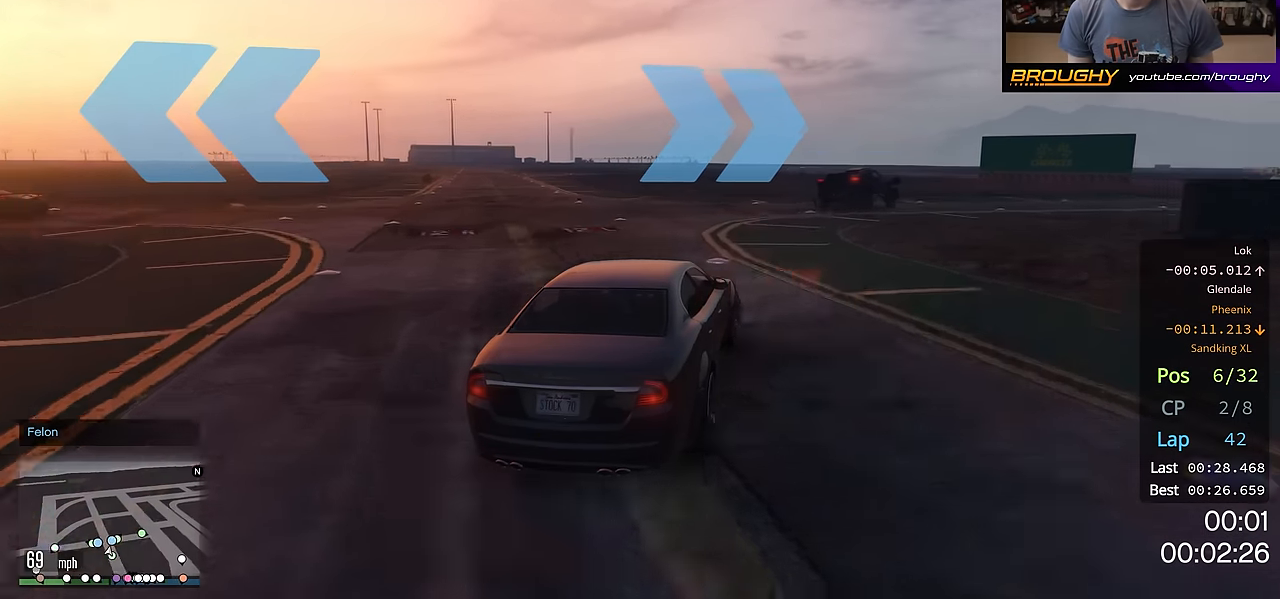
{"buttons": ["R2"], "left_stick": "right", "right_stick": "center", "events": [[17, "left_stick", "center"], [67, "left_stick", "right"]]}
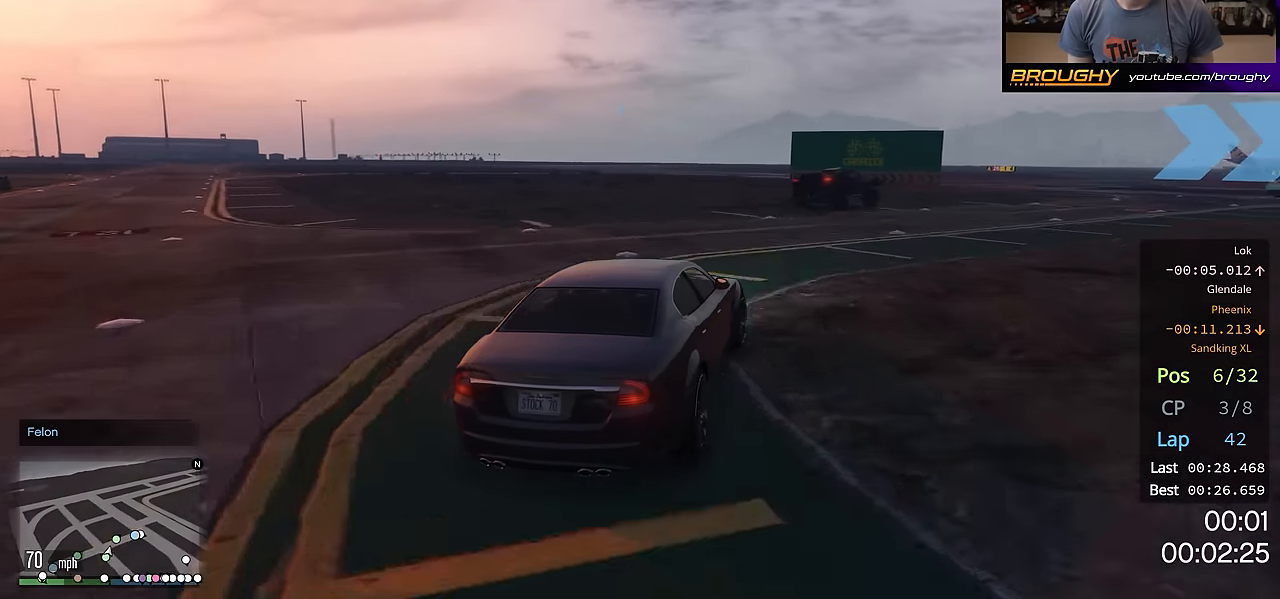
{"buttons": ["R2"], "left_stick": "right", "right_stick": "center", "events": []}
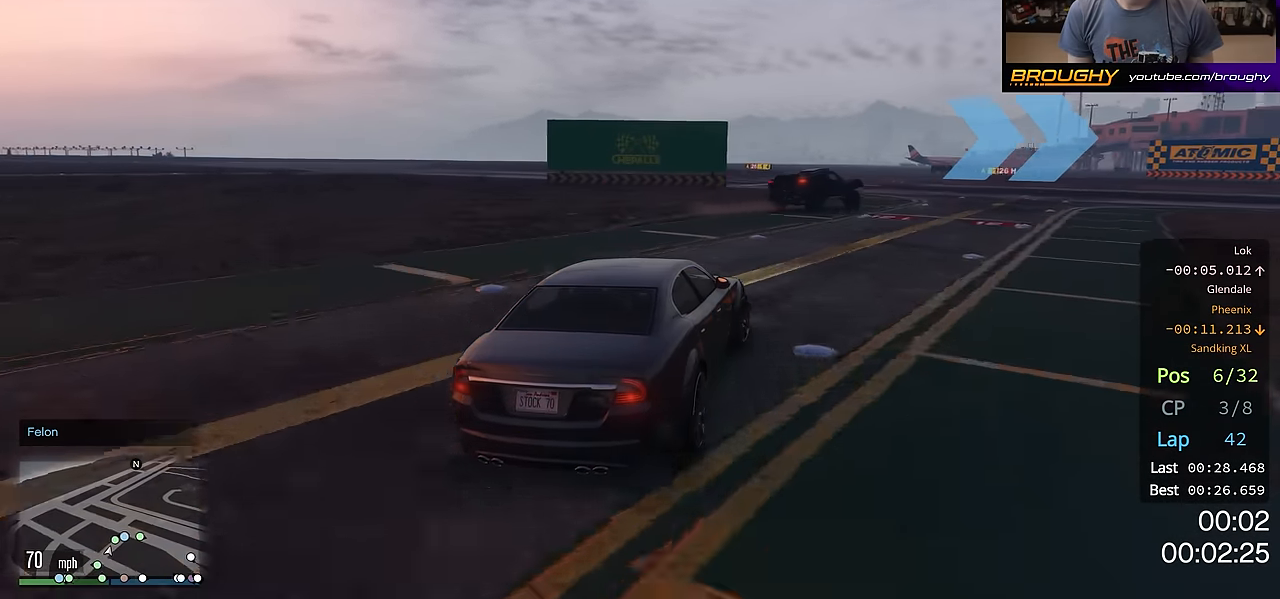
{"buttons": ["R2"], "left_stick": "right", "right_stick": "center", "events": []}
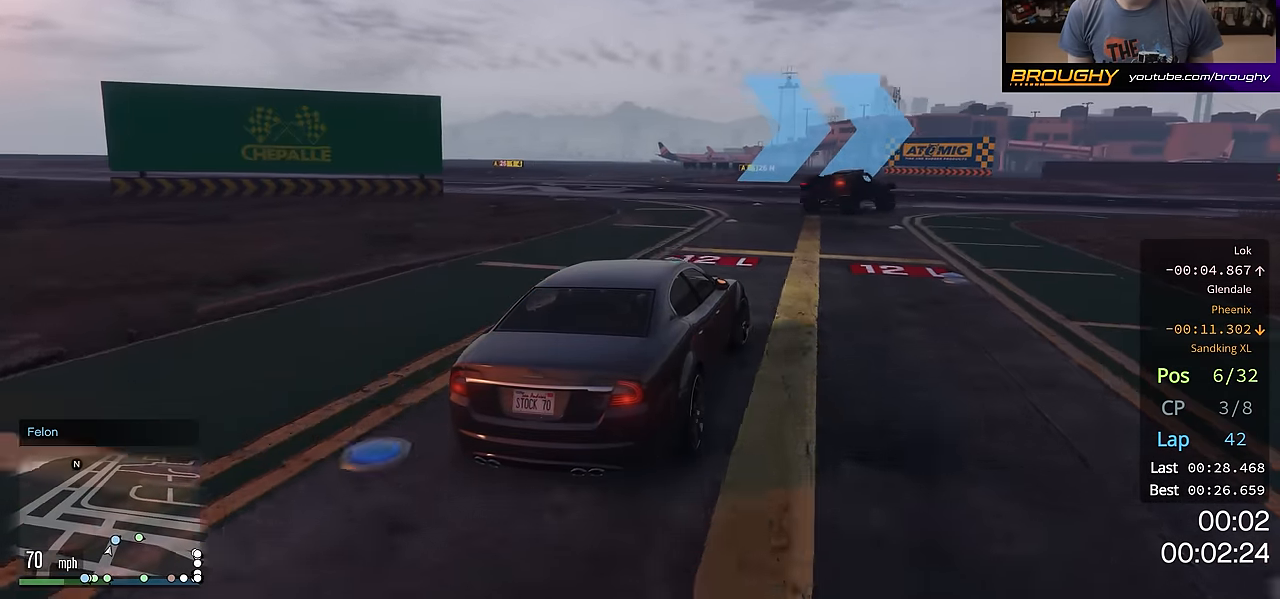
{"buttons": ["R2"], "left_stick": "right", "right_stick": "center", "events": []}
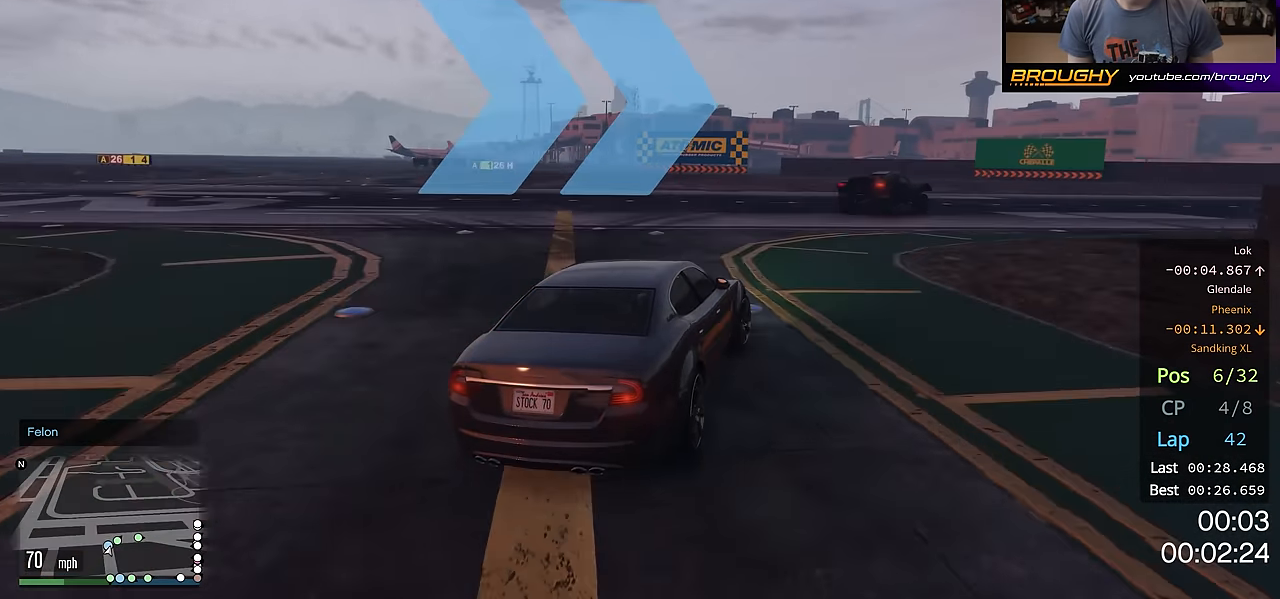
{"buttons": ["R2"], "left_stick": "right", "right_stick": "center", "events": []}
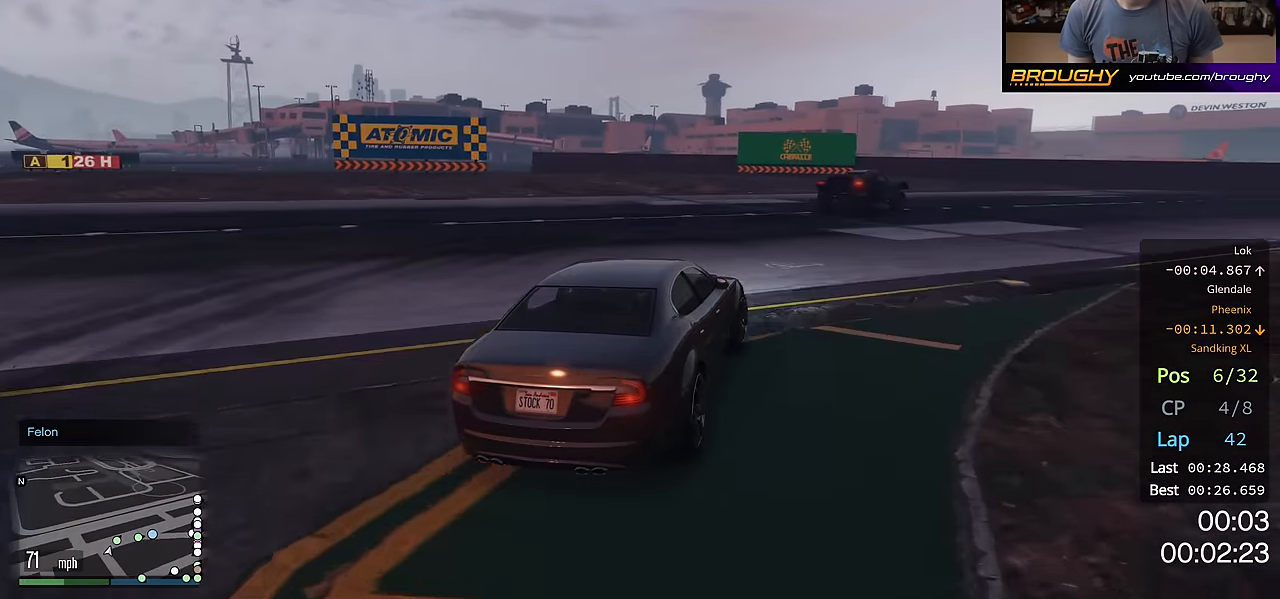
{"buttons": ["R2"], "left_stick": "right", "right_stick": "center", "events": []}
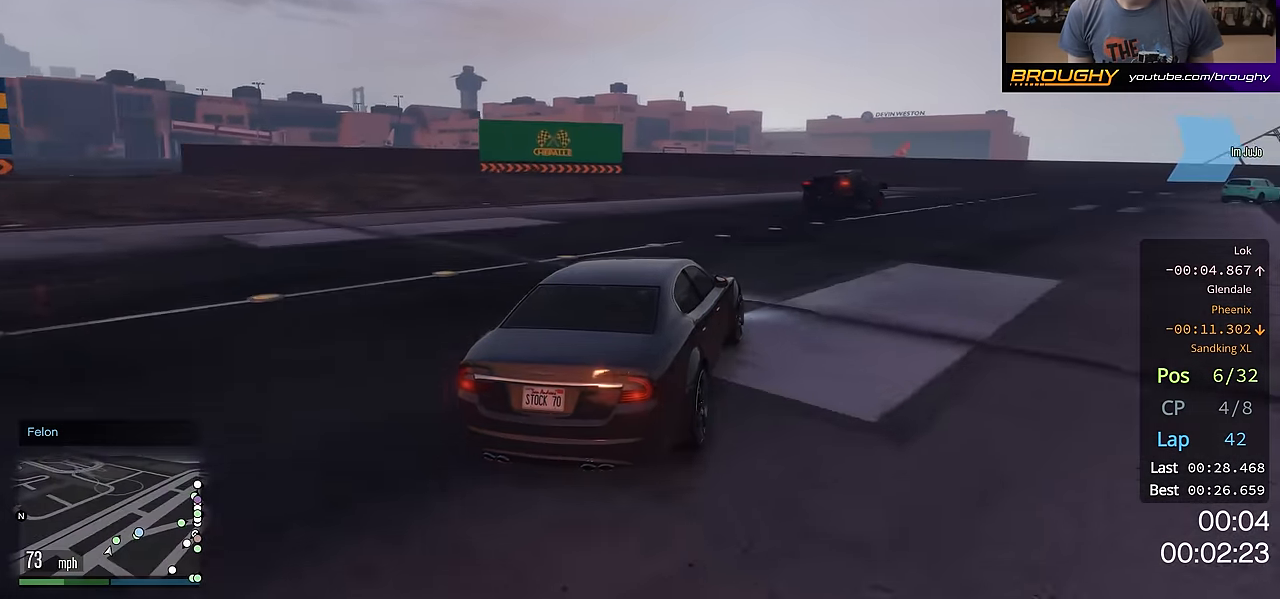
{"buttons": ["R2"], "left_stick": "right", "right_stick": "center", "events": [[385, "left_stick", "center"], [501, "left_stick", "right"]]}